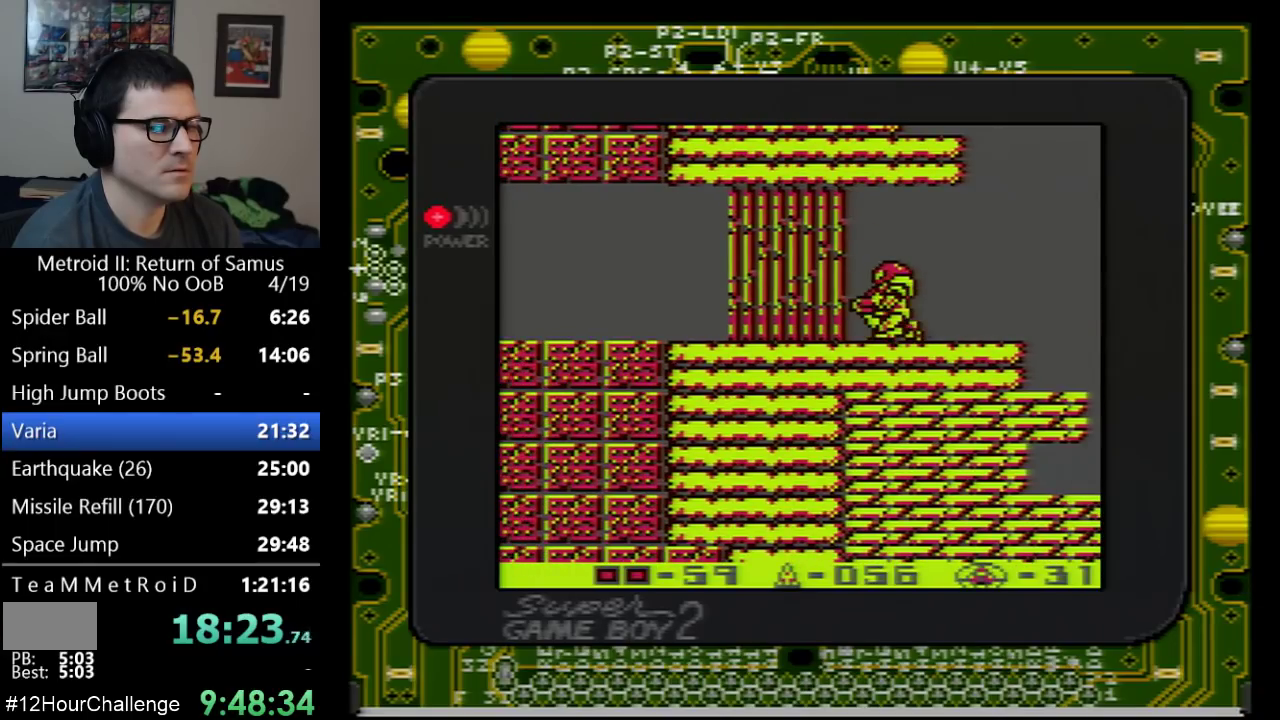
Gameplay with a controller (Nintendo layout); each line is a JSON object with the inputs held at the frame after it. "events" lists button and stick changes between this image and that frame as [ms after this image, input, new state], when the widget could be followed in between. Not read: L3 R3.
{"buttons": ["DPAD_LEFT"], "events": [[33, "DPAD_DOWN", "up"], [100, "DPAD_DOWN", "down"], [217, "DPAD_DOWN", "up"], [217, "DPAD_LEFT", "down"]]}
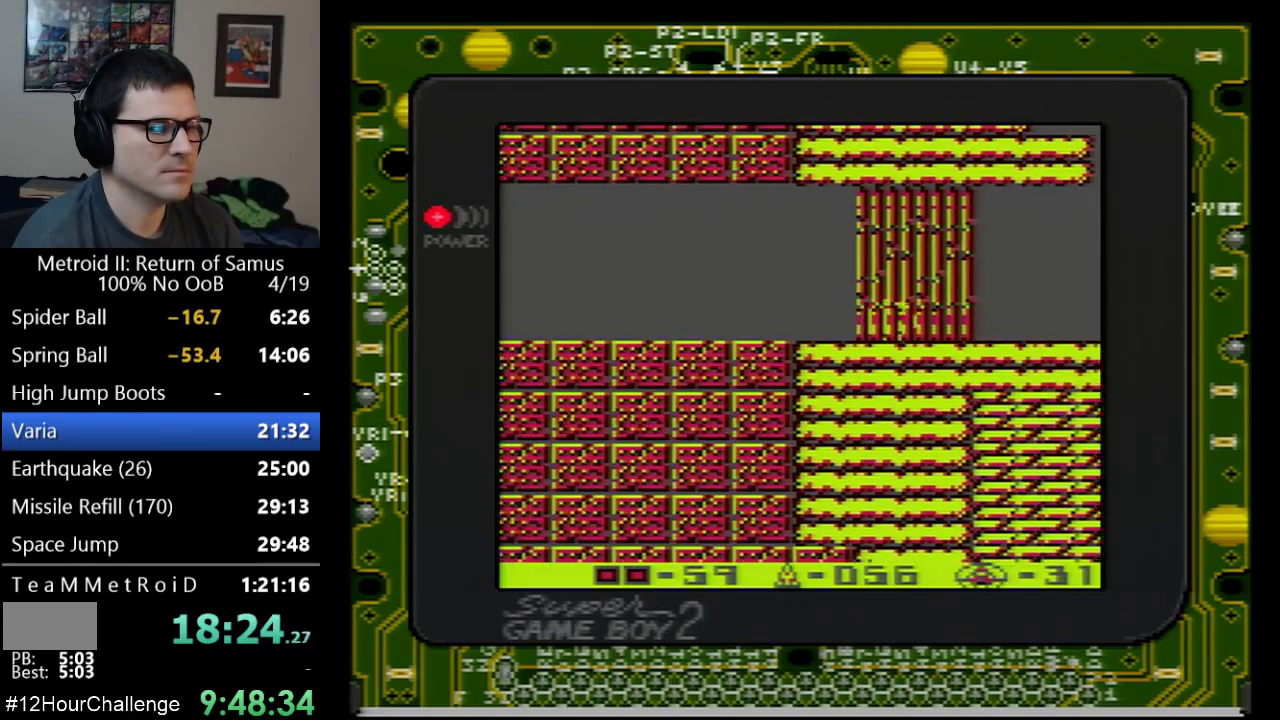
{"buttons": ["DPAD_LEFT"], "events": []}
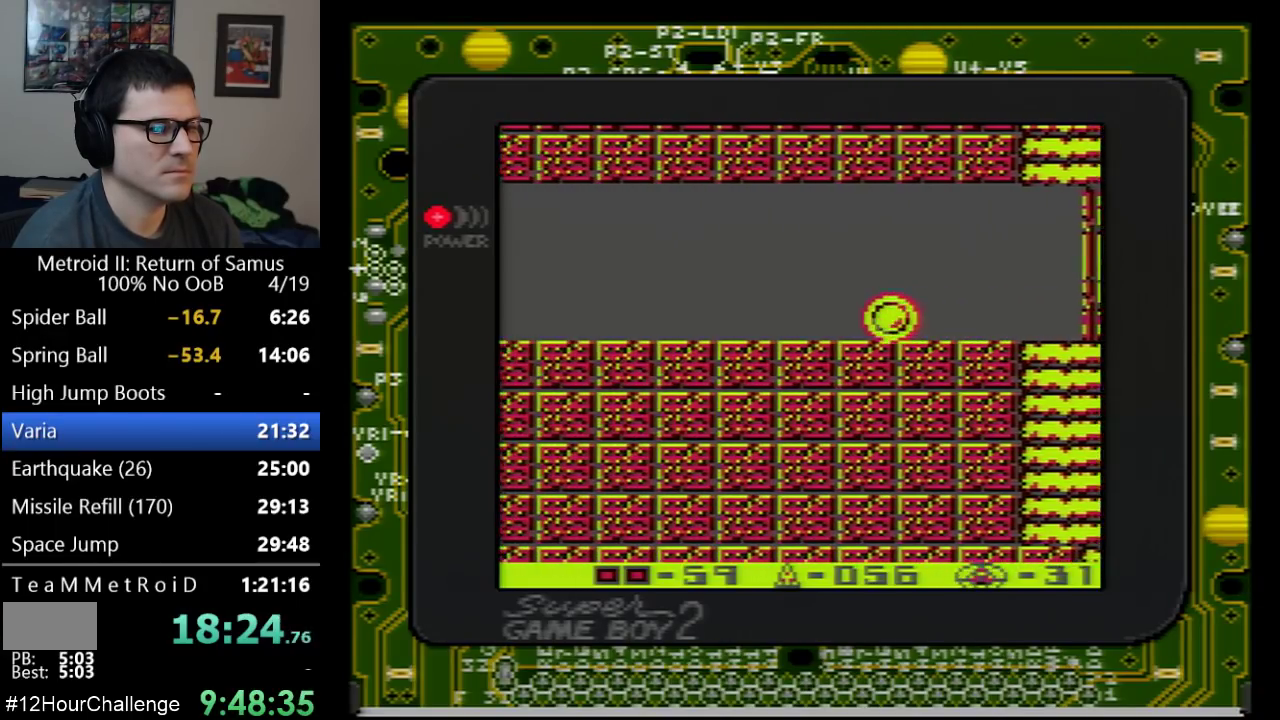
{"buttons": ["DPAD_LEFT"], "events": []}
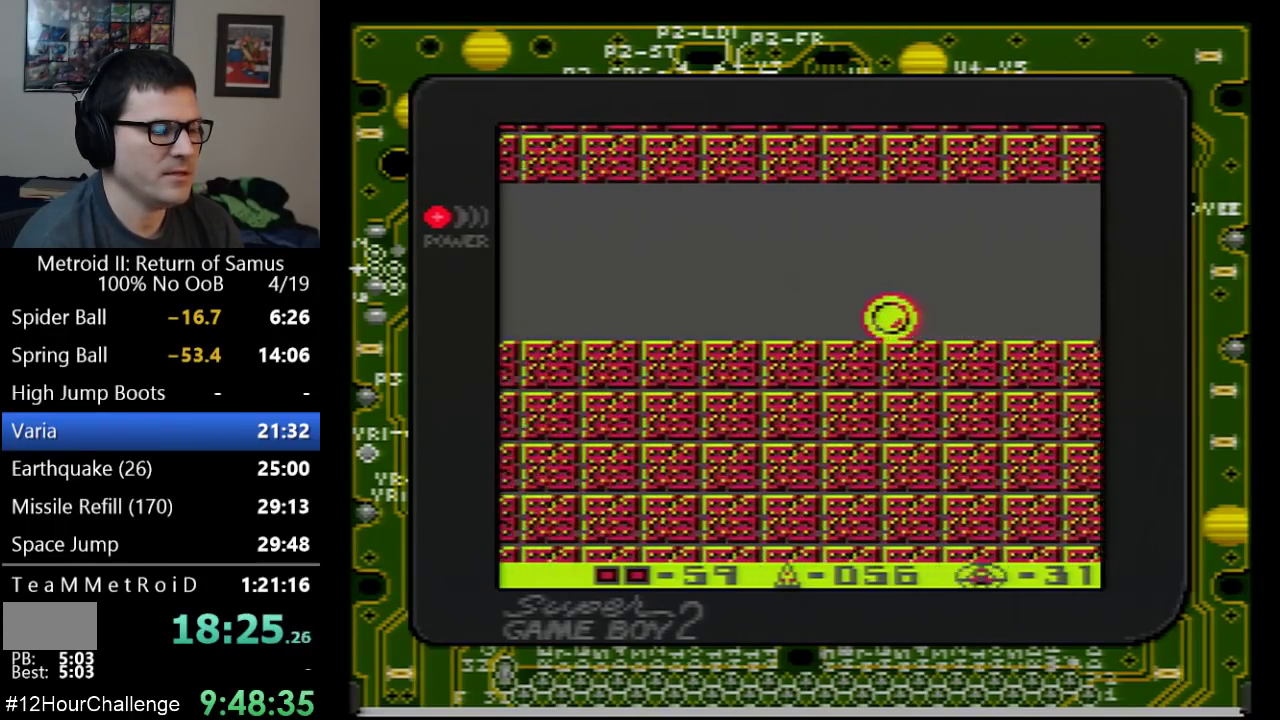
{"buttons": ["DPAD_LEFT"], "events": []}
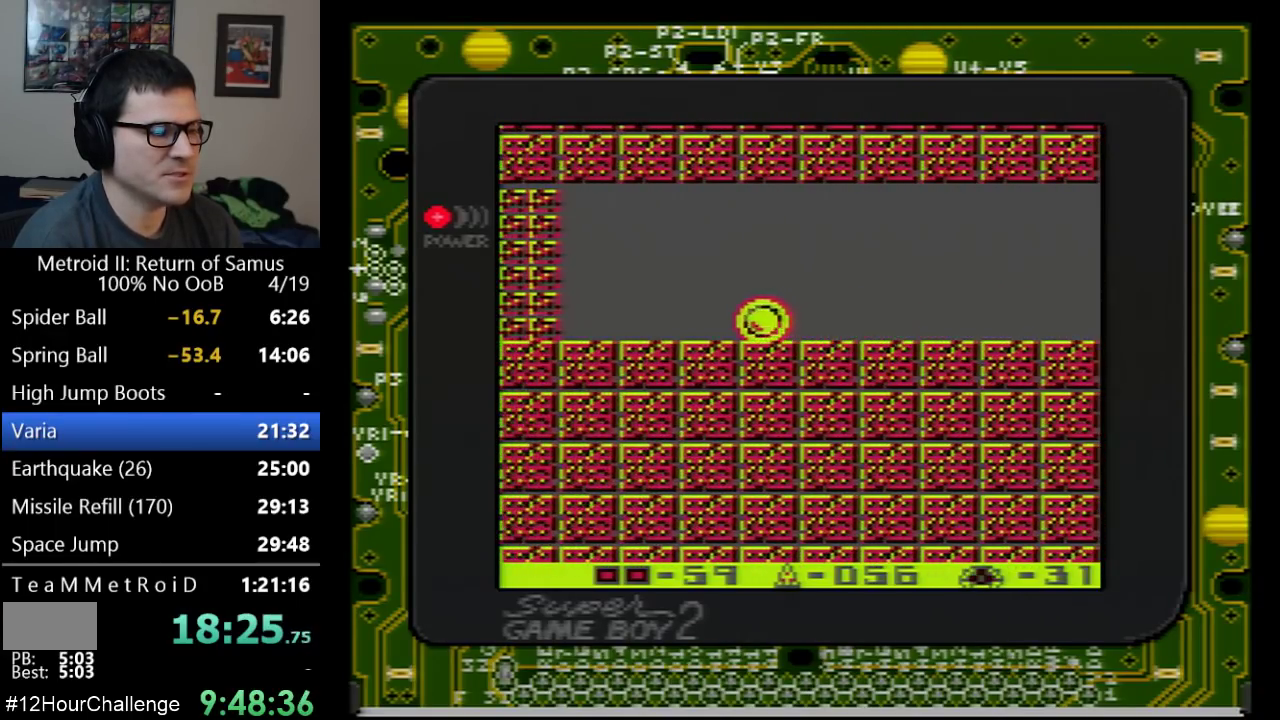
{"buttons": ["DPAD_LEFT"], "events": []}
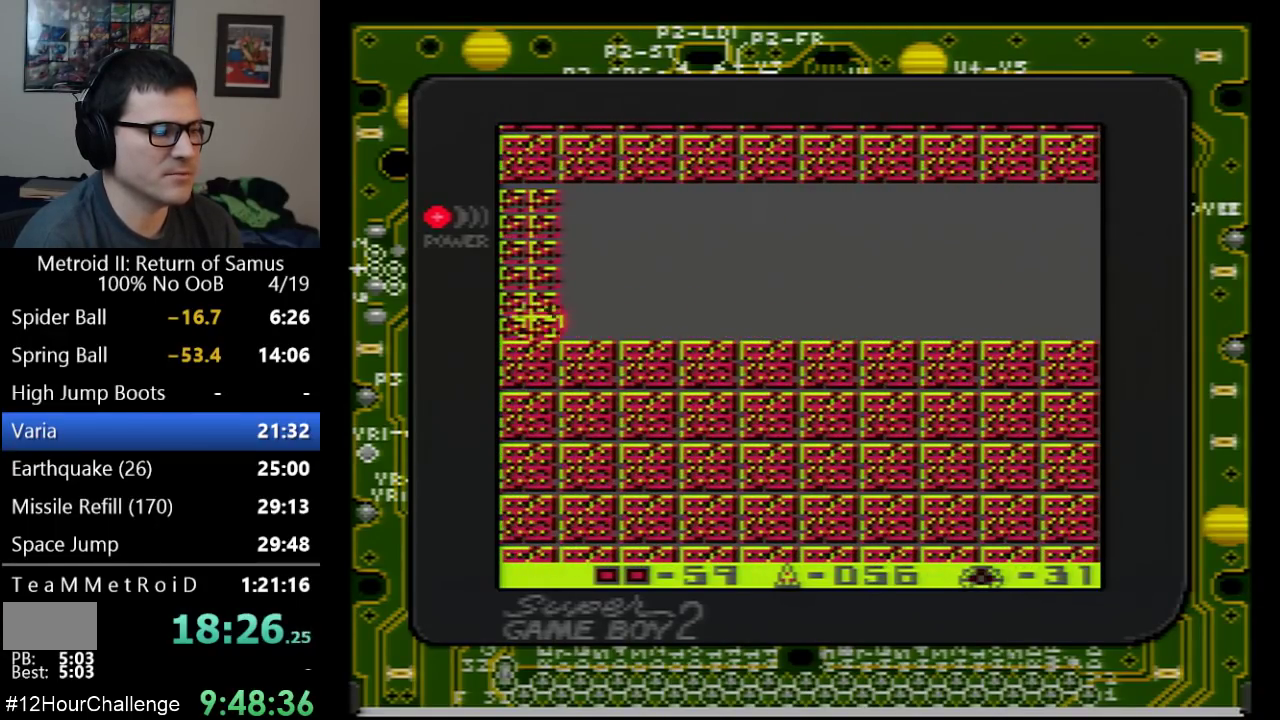
{"buttons": ["DPAD_LEFT"], "events": []}
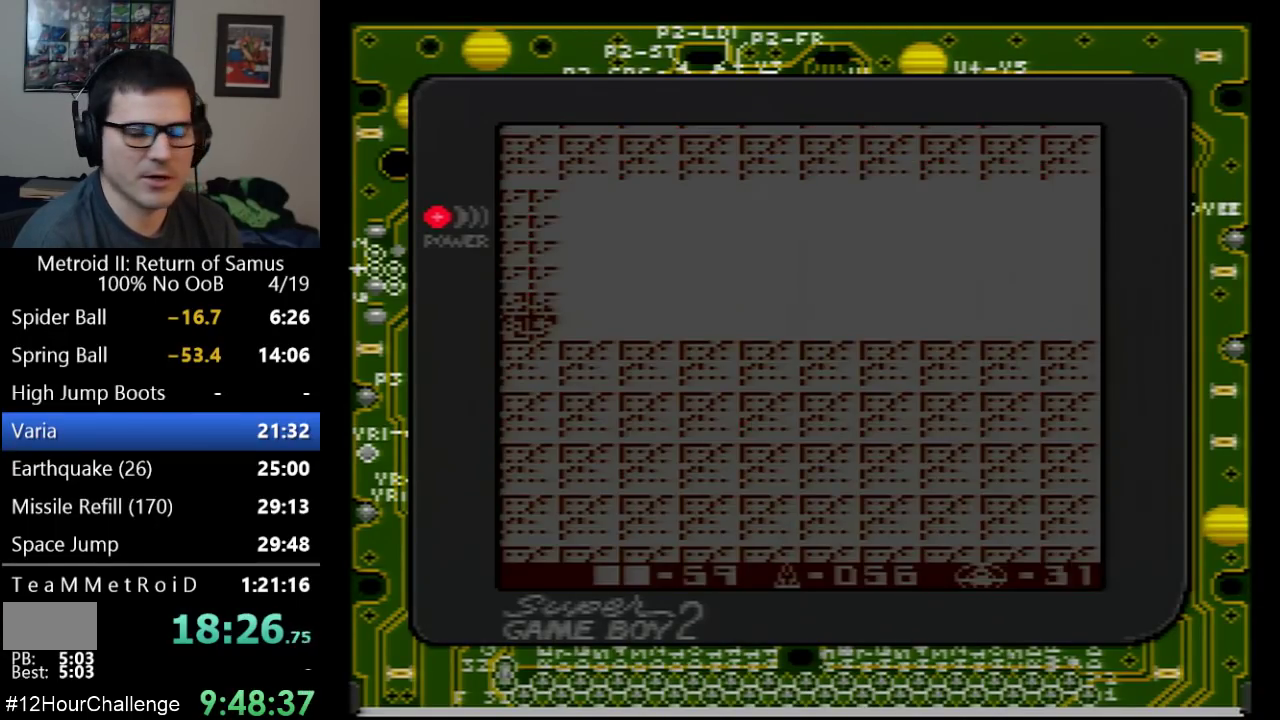
{"buttons": ["DPAD_LEFT"], "events": []}
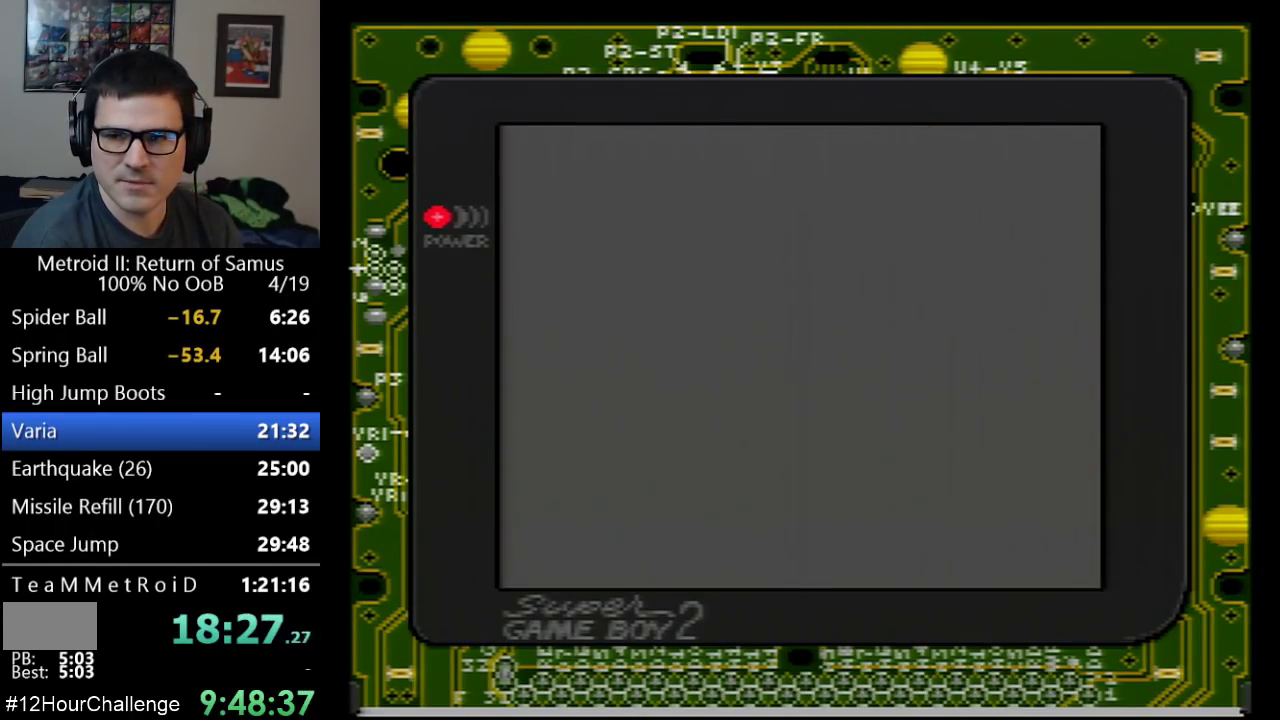
{"buttons": ["DPAD_LEFT"], "events": []}
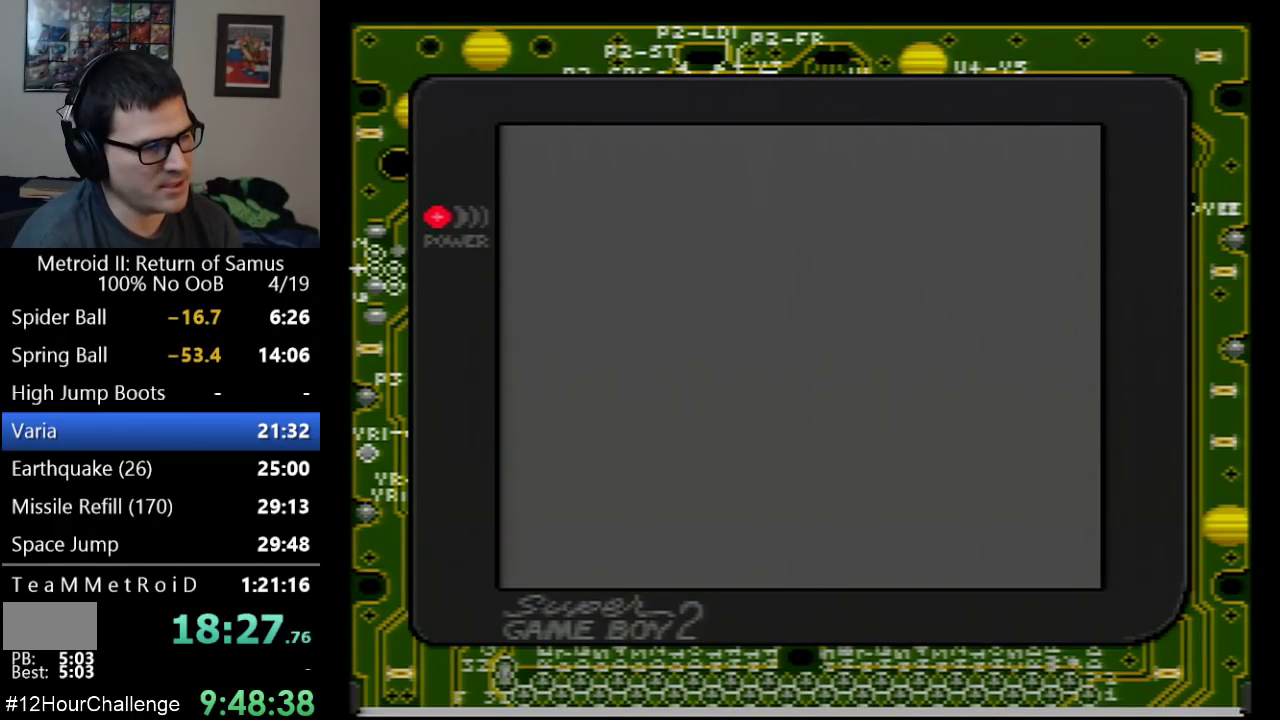
{"buttons": ["DPAD_LEFT"], "events": []}
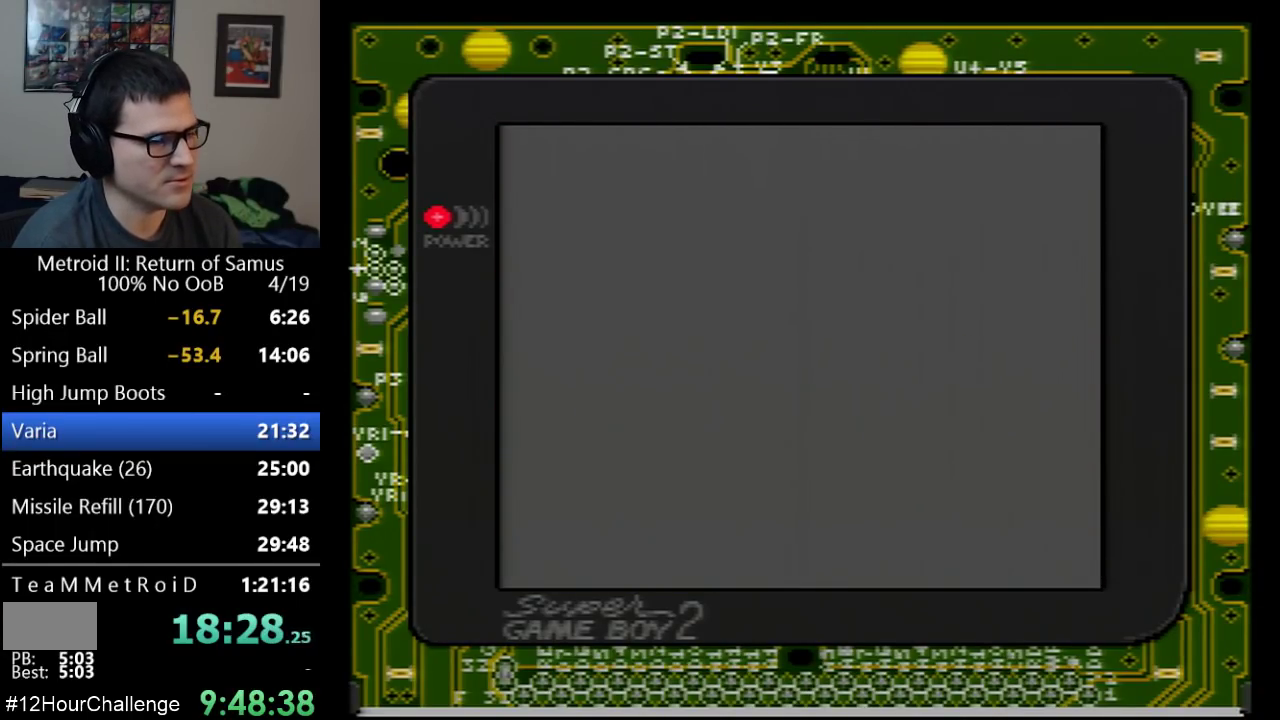
{"buttons": ["DPAD_LEFT"], "events": []}
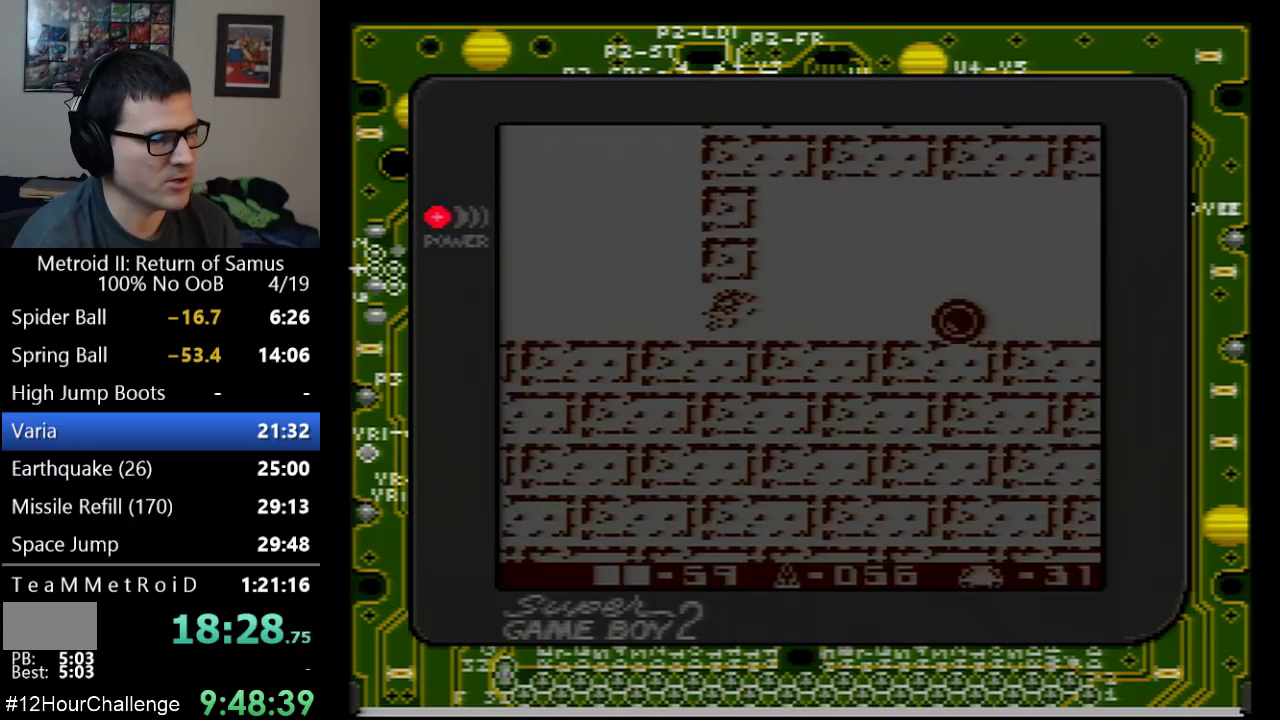
{"buttons": ["B"], "events": [[483, "B", "down"], [483, "DPAD_LEFT", "up"]]}
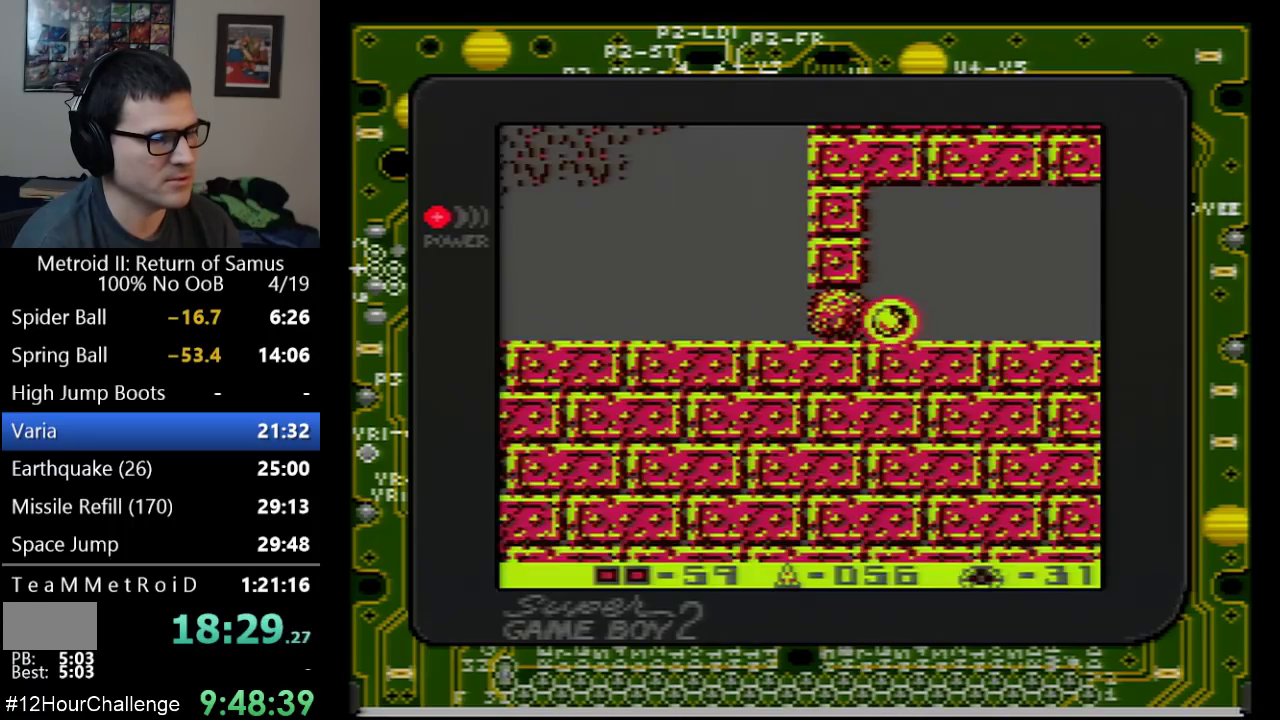
{"buttons": [], "events": [[33, "DPAD_RIGHT", "down"], [83, "B", "up"], [250, "DPAD_RIGHT", "up"]]}
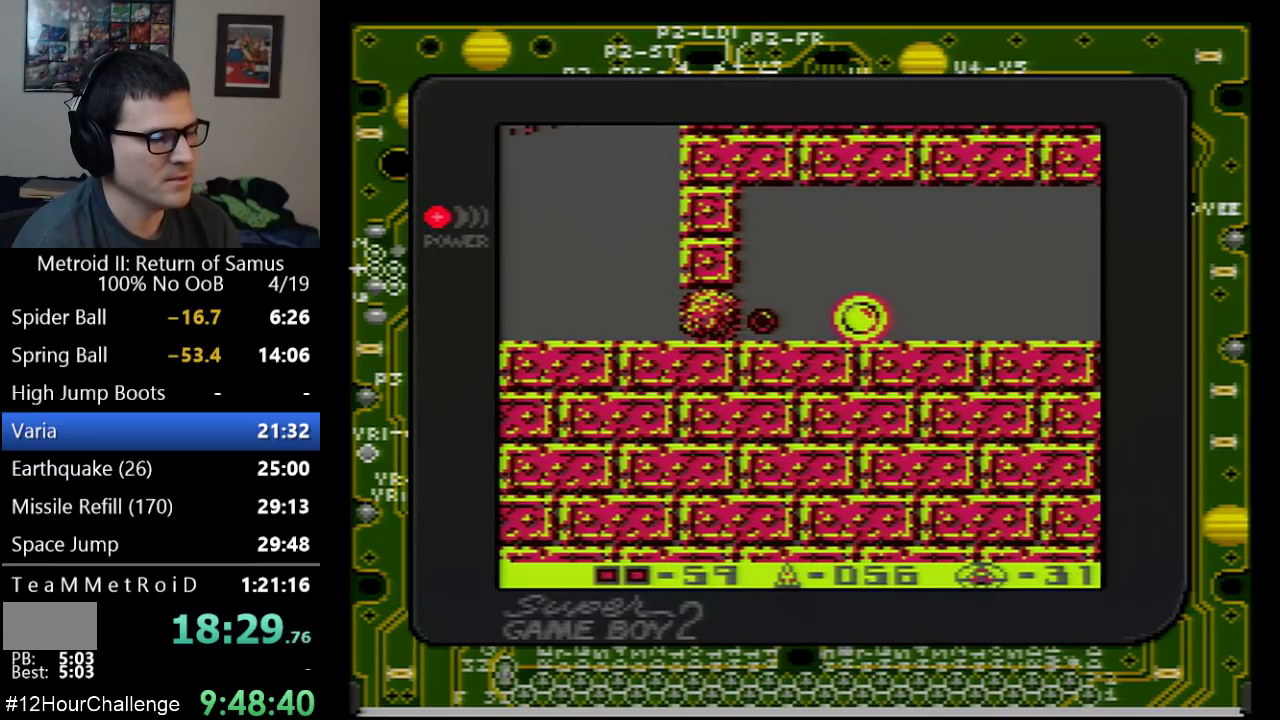
{"buttons": [], "events": []}
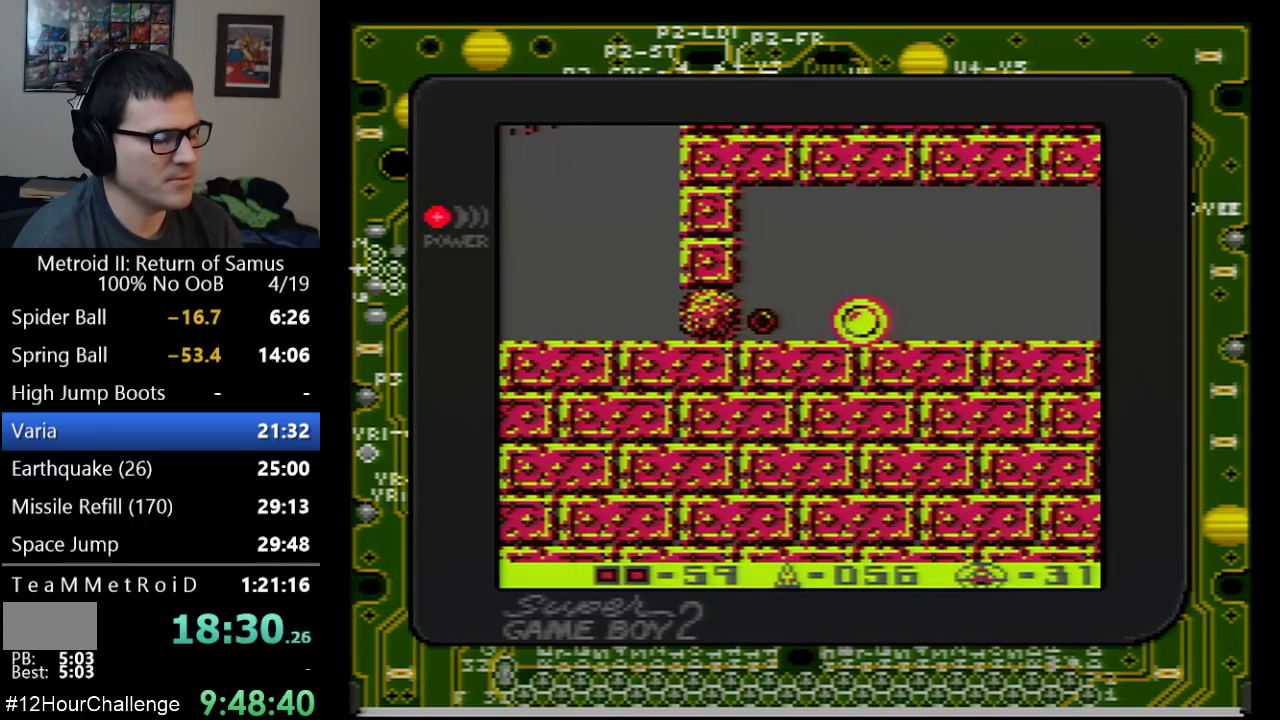
{"buttons": [], "events": []}
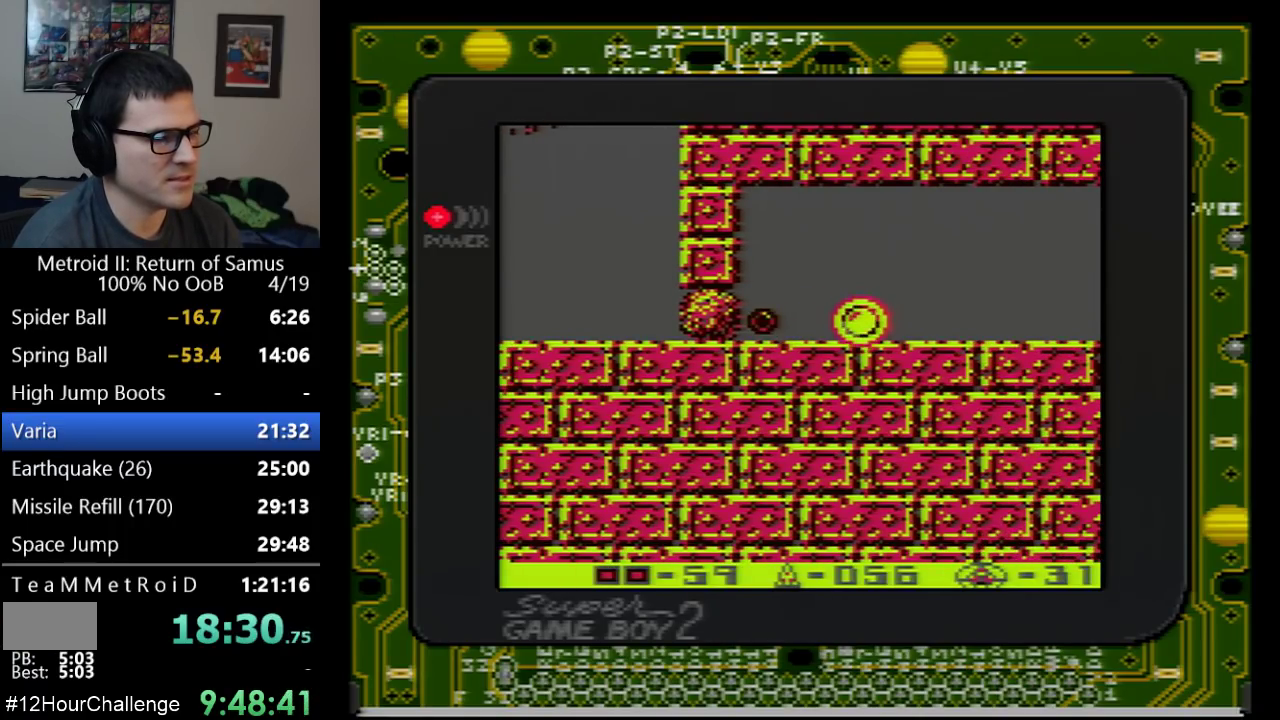
{"buttons": ["DPAD_LEFT"], "events": [[300, "DPAD_LEFT", "down"]]}
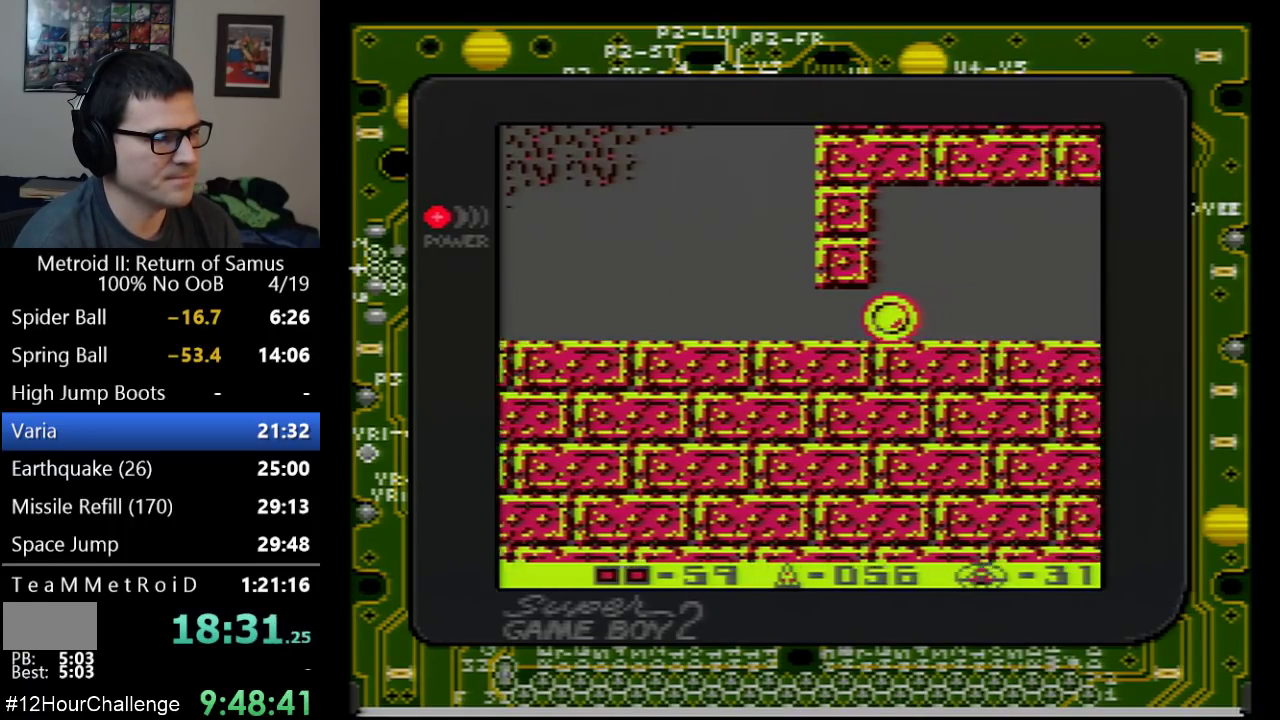
{"buttons": ["DPAD_LEFT"], "events": []}
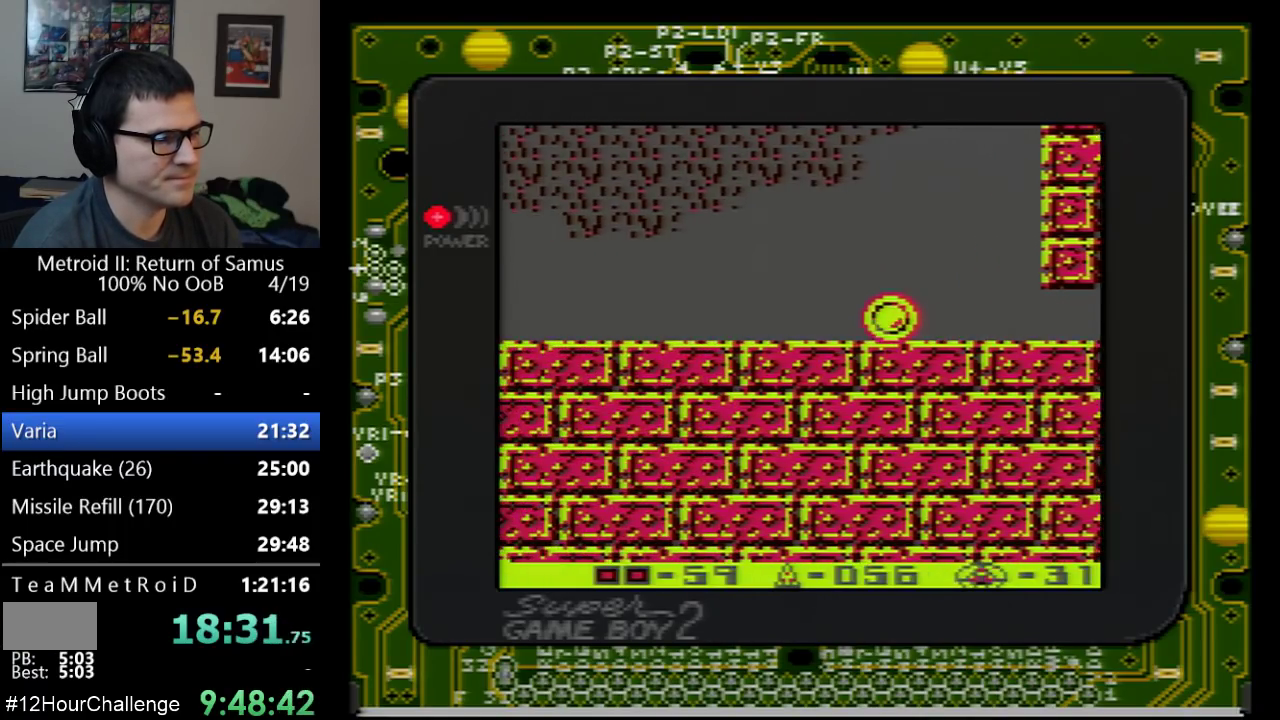
{"buttons": ["DPAD_LEFT"], "events": []}
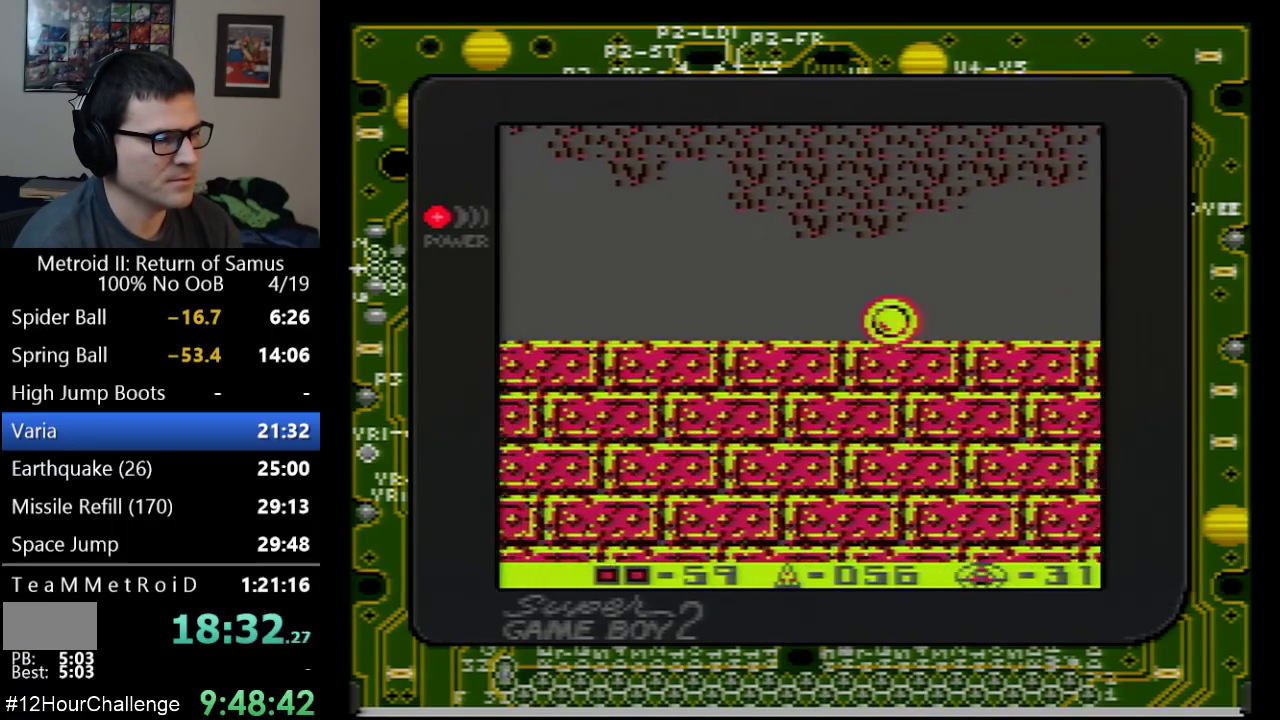
{"buttons": ["DPAD_LEFT"], "events": []}
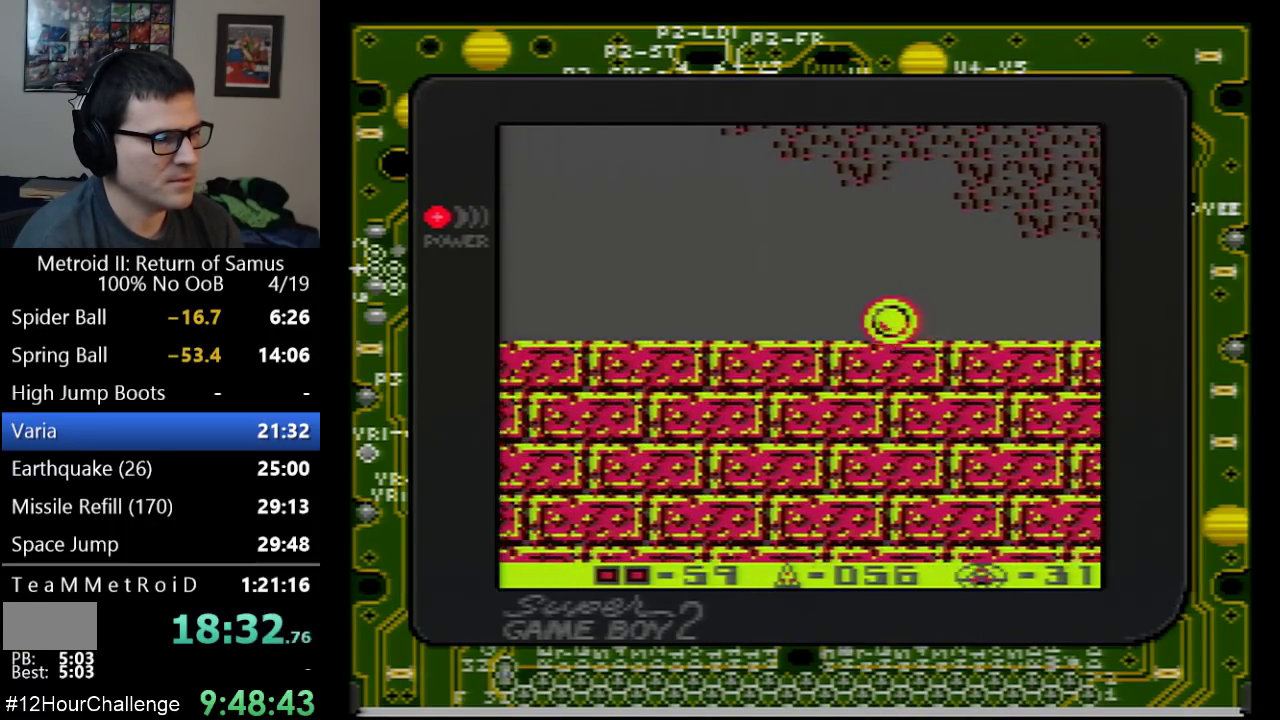
{"buttons": ["DPAD_LEFT"], "events": []}
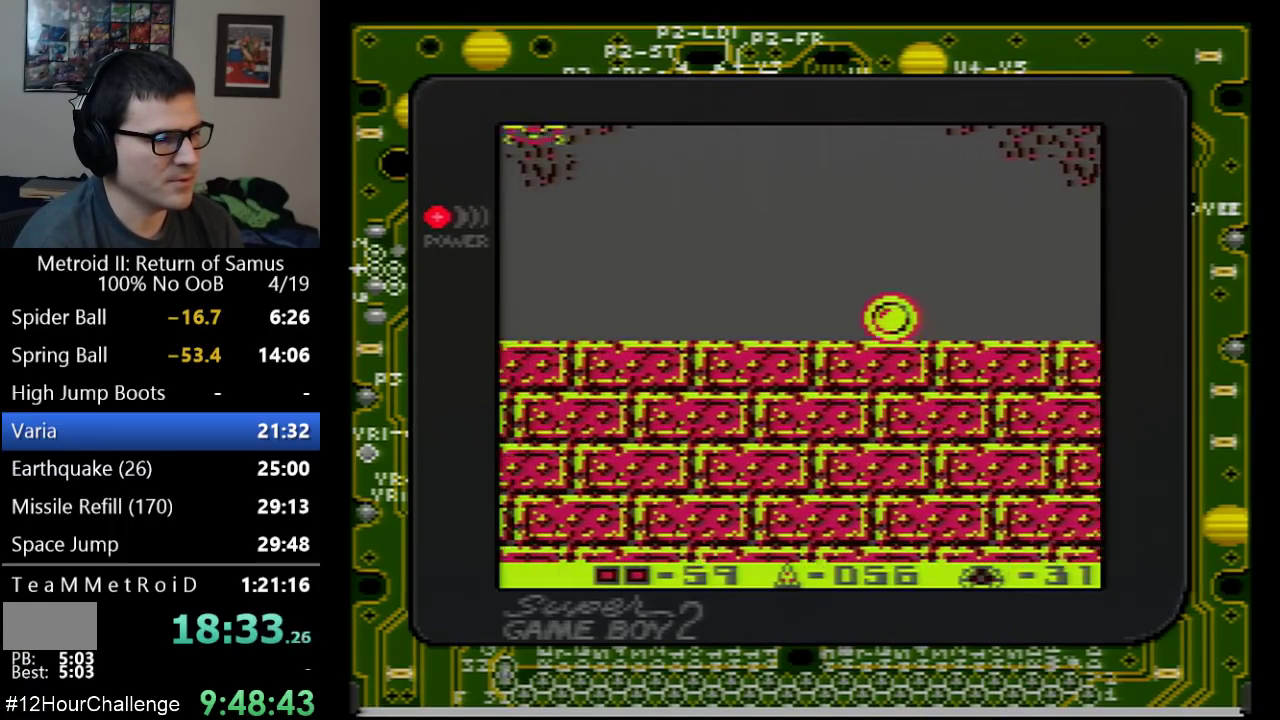
{"buttons": ["DPAD_LEFT"], "events": []}
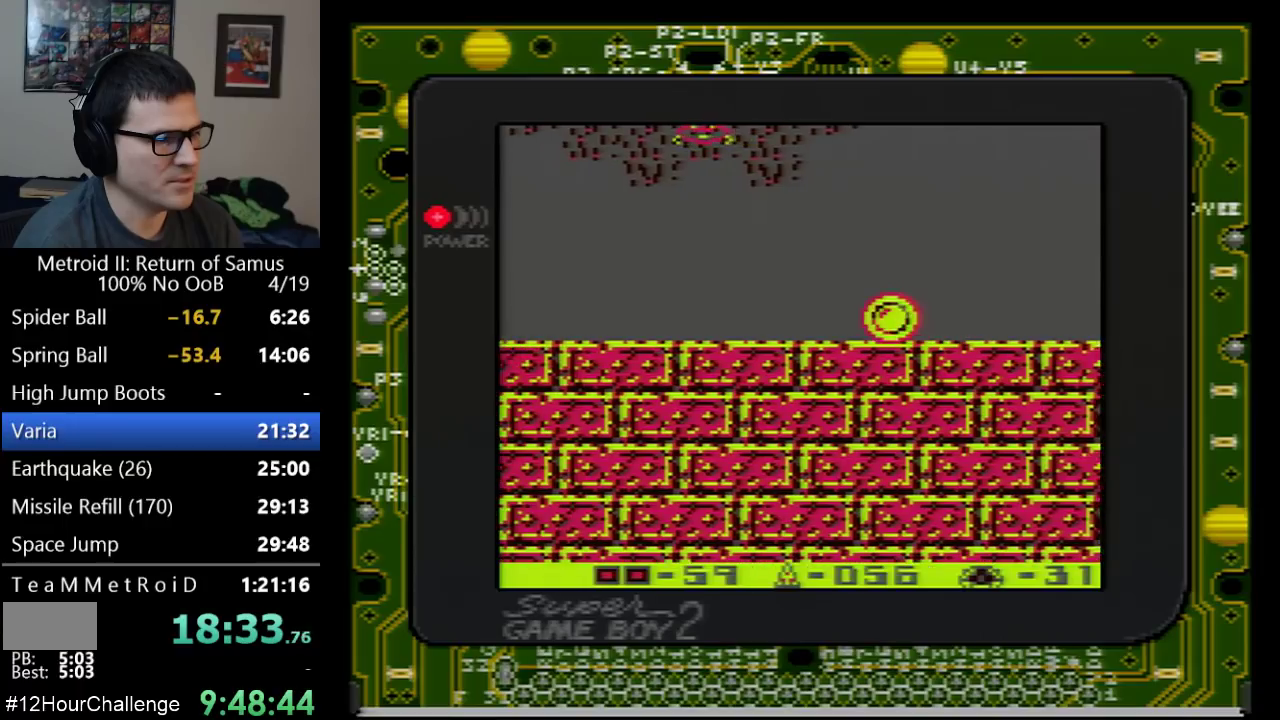
{"buttons": ["DPAD_LEFT"], "events": []}
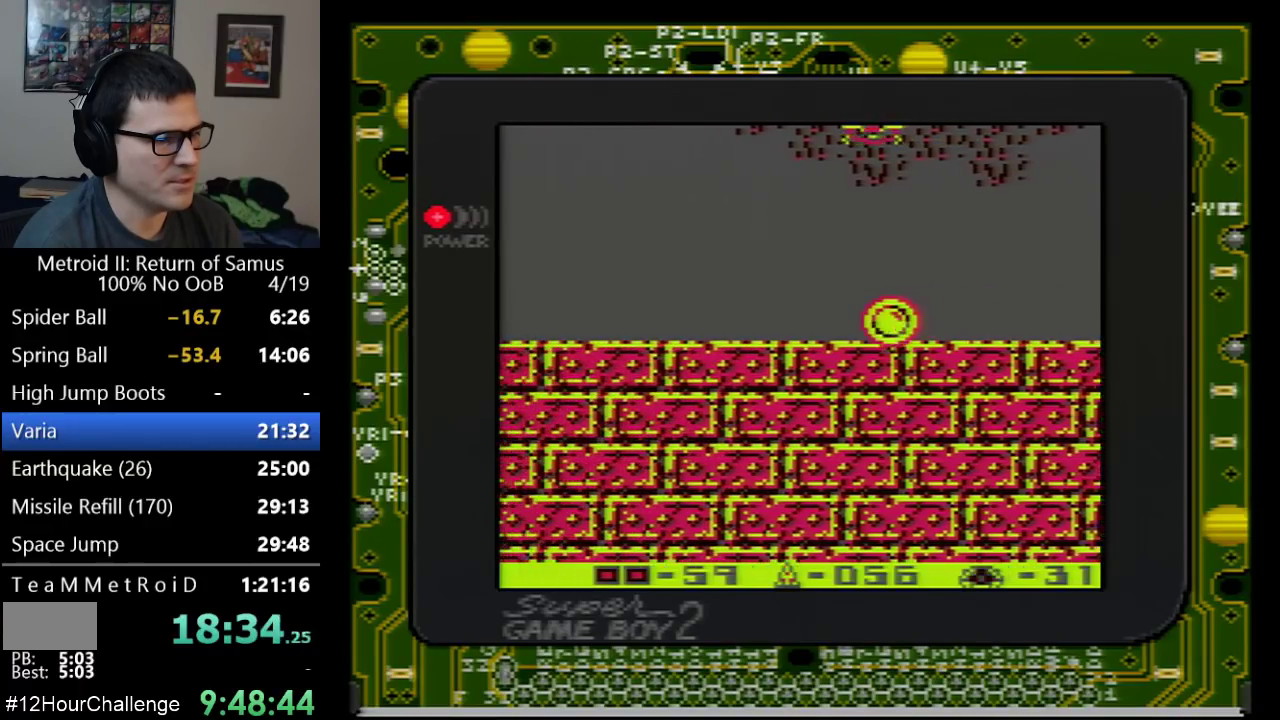
{"buttons": ["DPAD_LEFT"], "events": []}
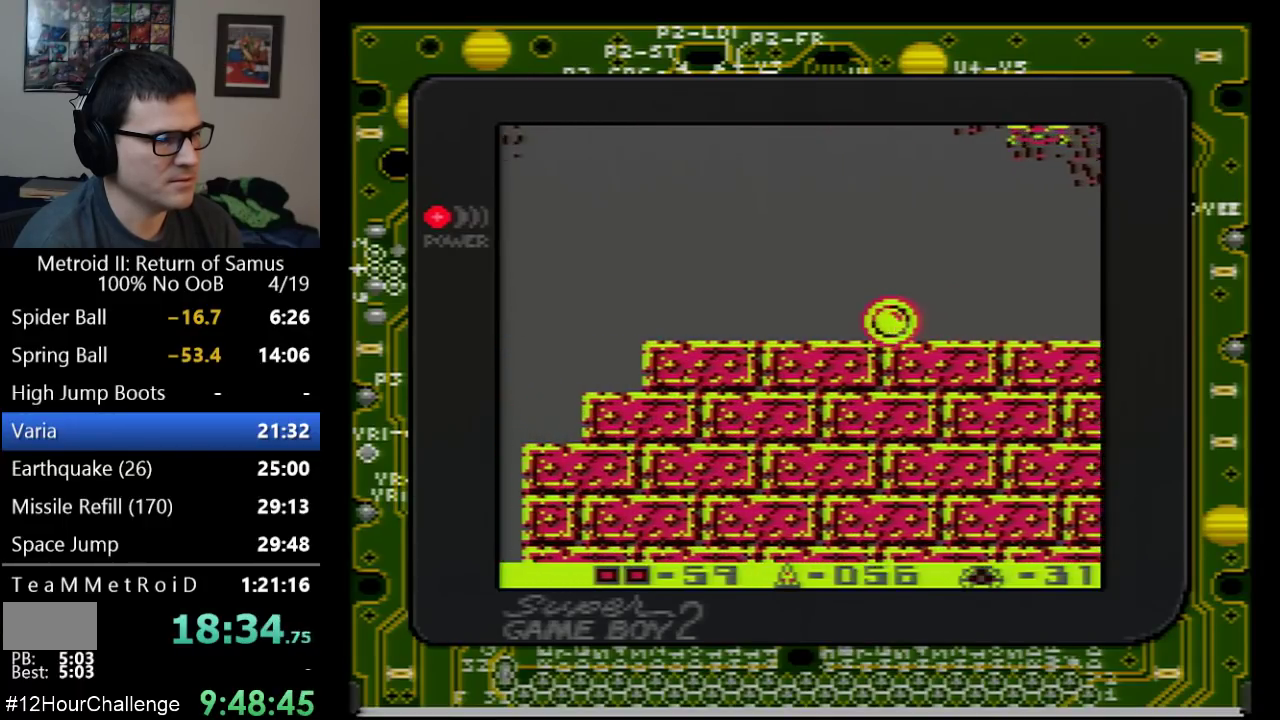
{"buttons": ["DPAD_LEFT"], "events": []}
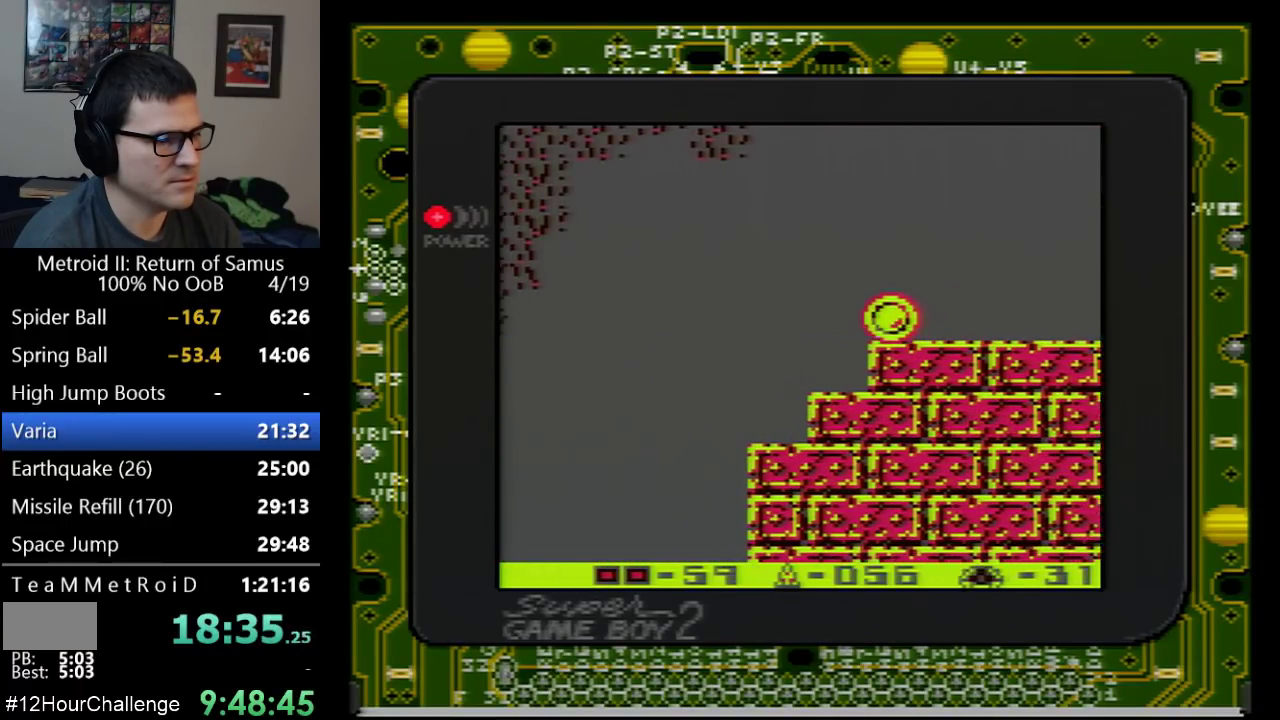
{"buttons": ["DPAD_LEFT"], "events": []}
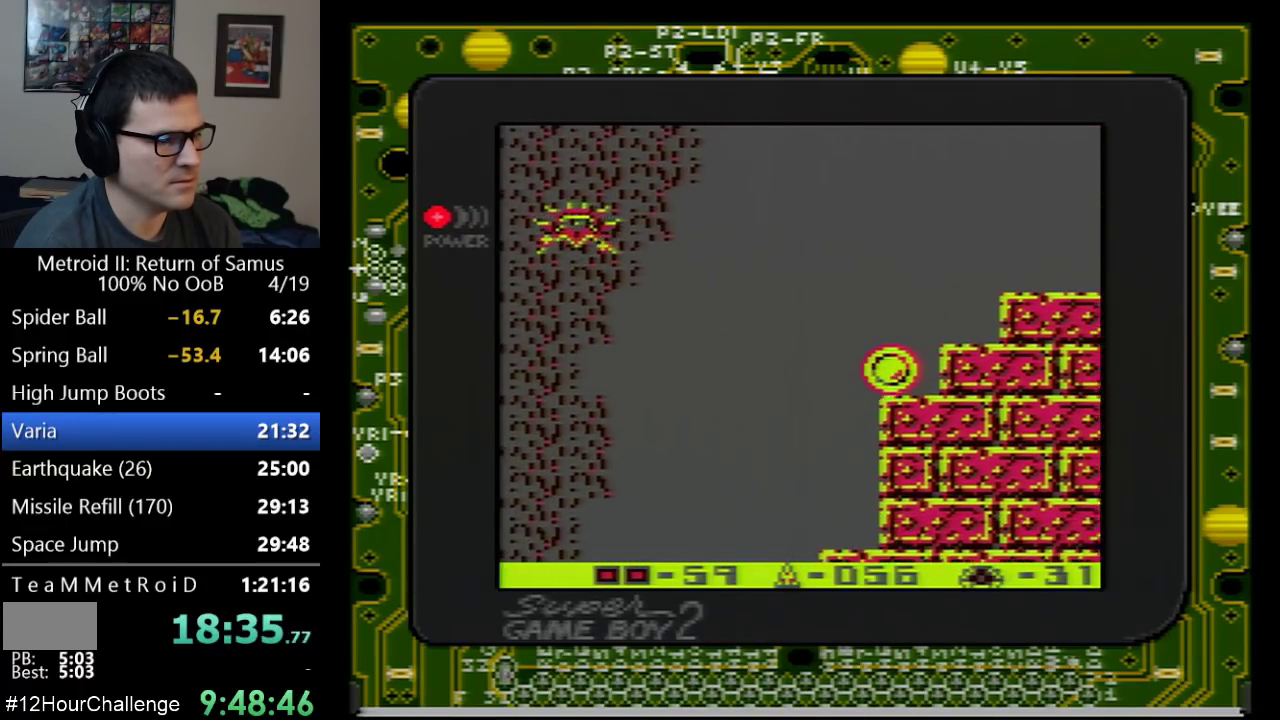
{"buttons": ["A", "DPAD_LEFT"], "events": [[100, "A", "down"], [267, "DPAD_DOWN", "down"], [450, "DPAD_DOWN", "up"]]}
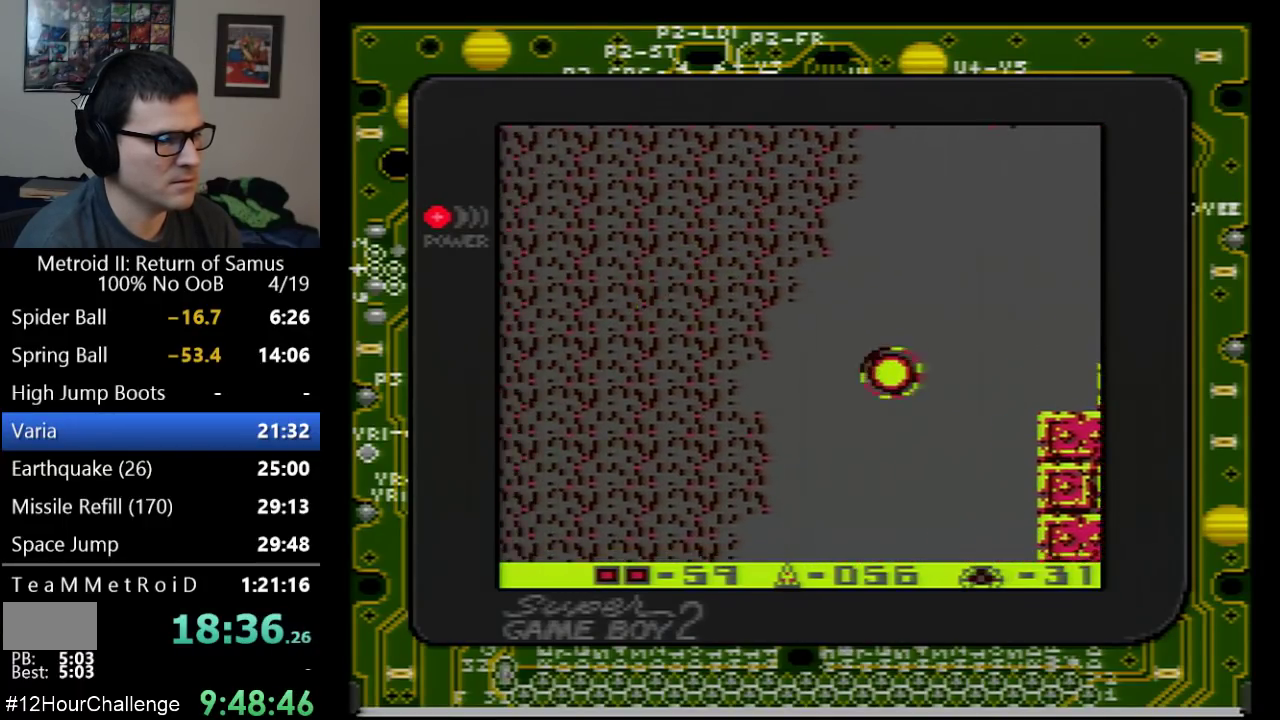
{"buttons": ["A", "DPAD_LEFT"], "events": []}
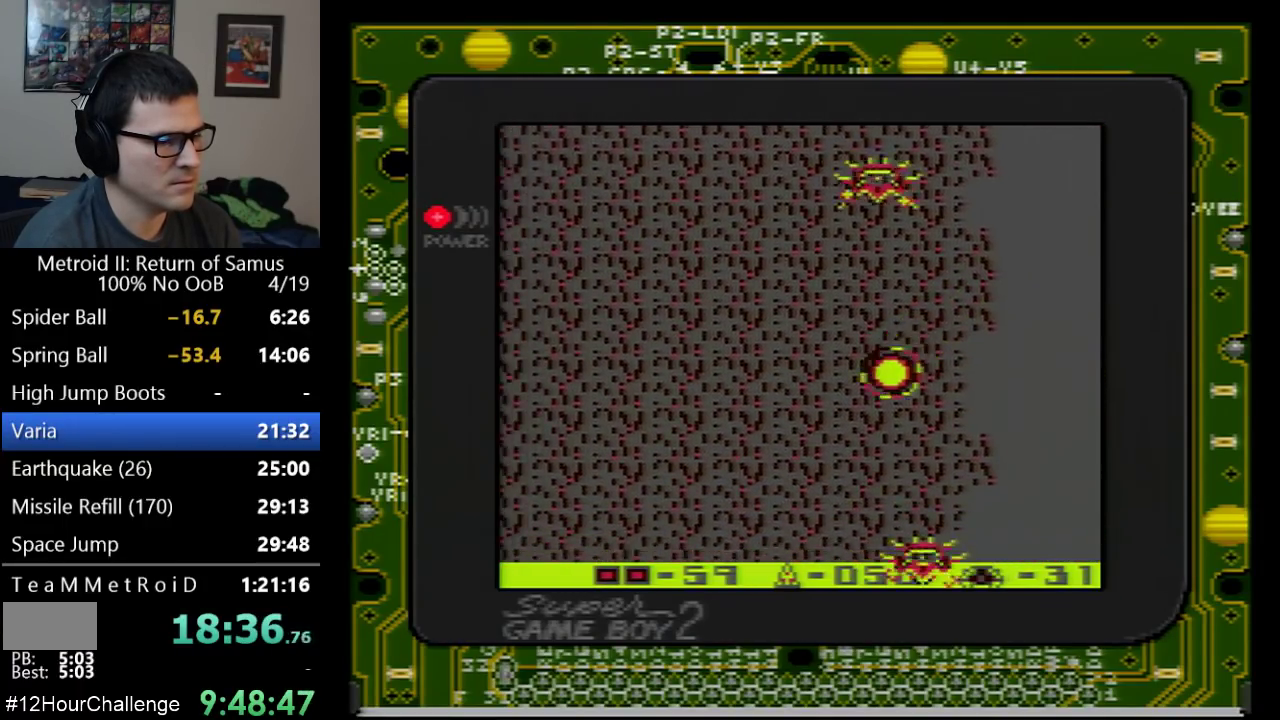
{"buttons": ["DPAD_LEFT"], "events": [[33, "A", "up"]]}
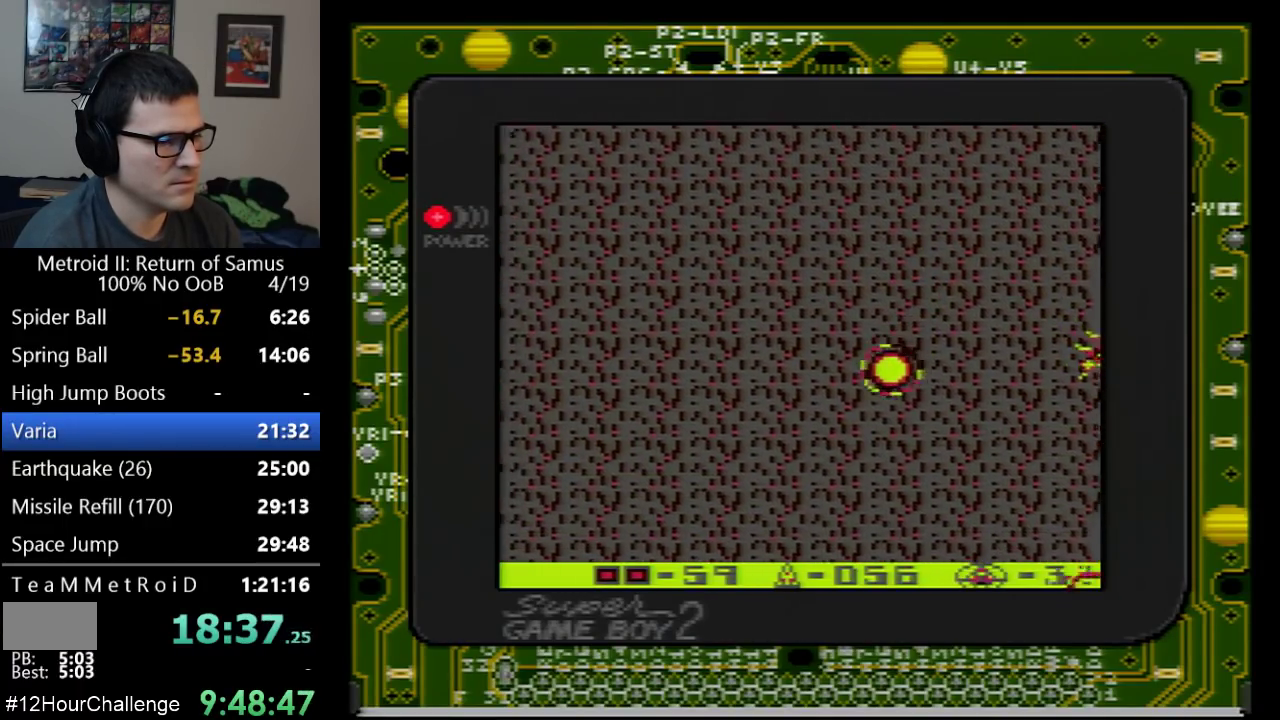
{"buttons": ["DPAD_LEFT"], "events": [[83, "A", "down"], [283, "A", "up"]]}
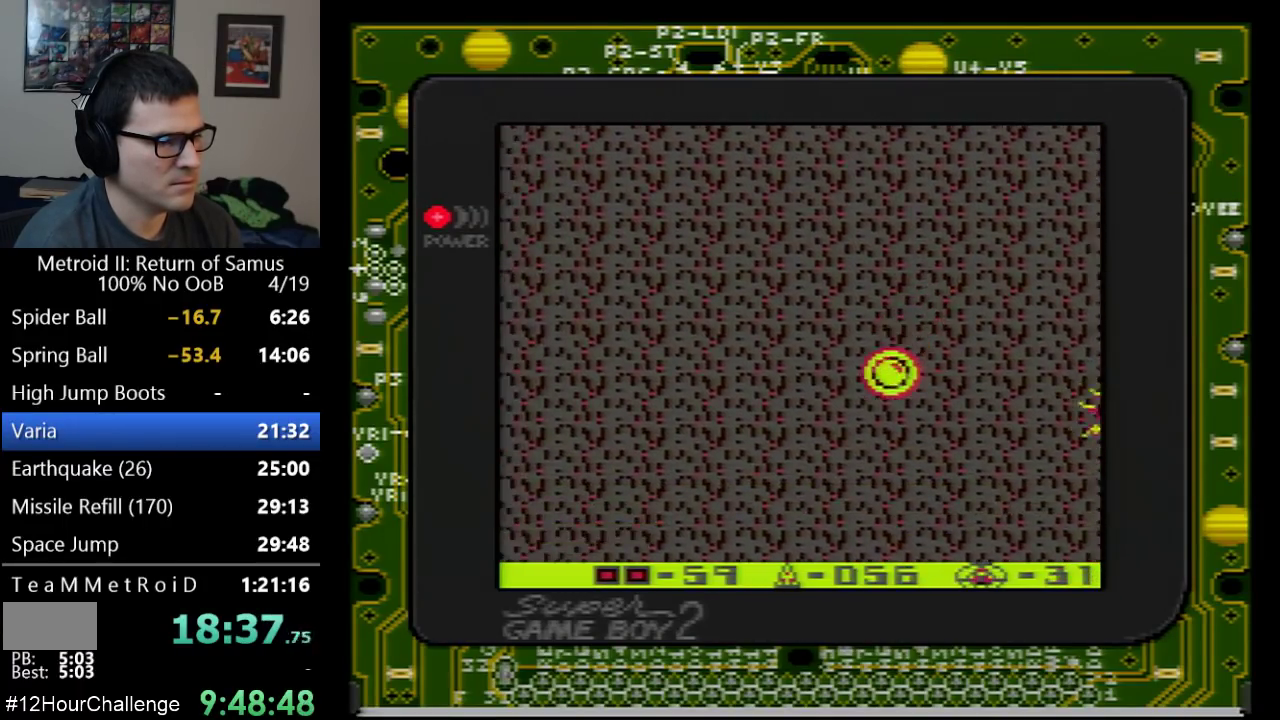
{"buttons": ["DPAD_LEFT"], "events": []}
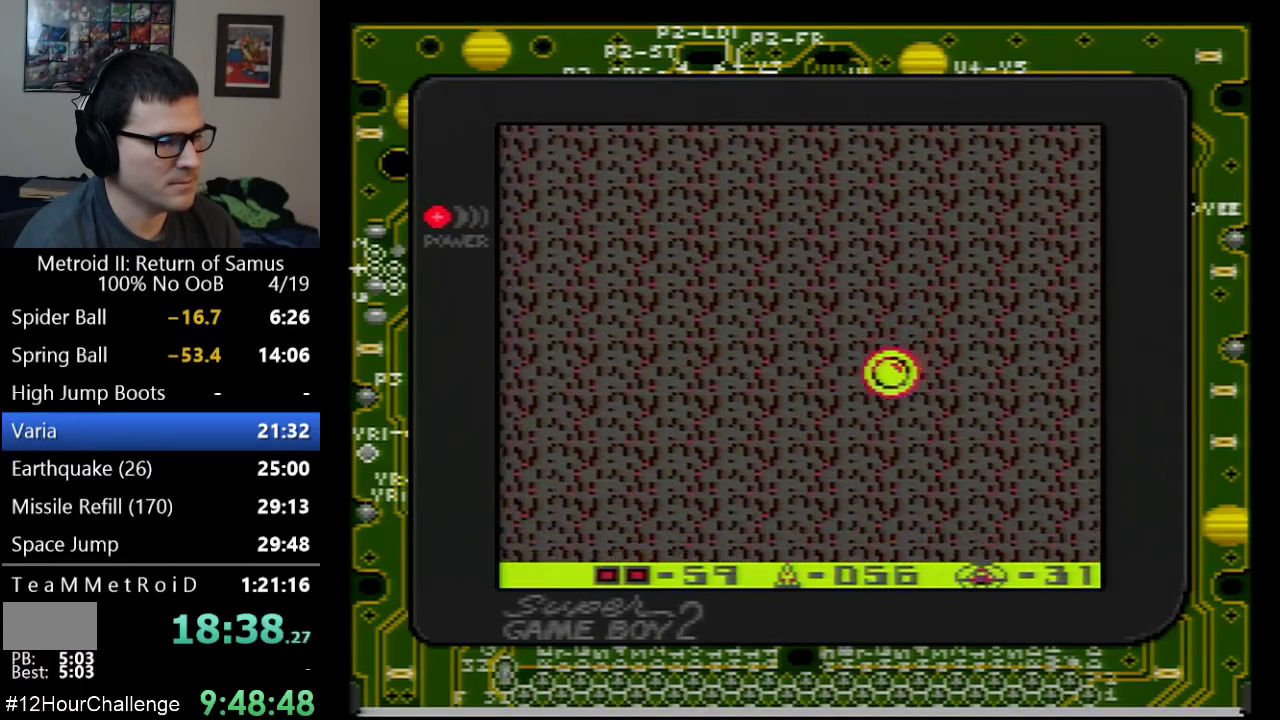
{"buttons": ["DPAD_RIGHT"], "events": [[33, "DPAD_LEFT", "up"], [67, "DPAD_RIGHT", "down"]]}
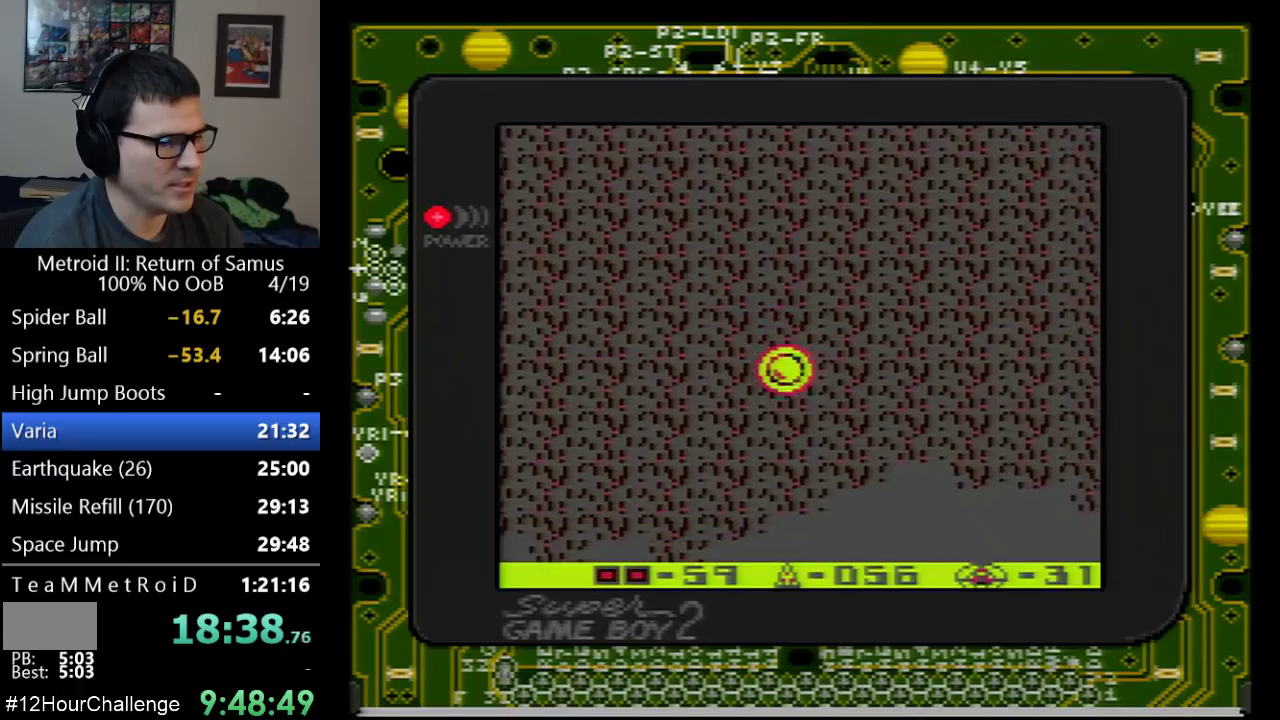
{"buttons": ["DPAD_LEFT"], "events": [[317, "DPAD_RIGHT", "up"], [350, "DPAD_LEFT", "down"]]}